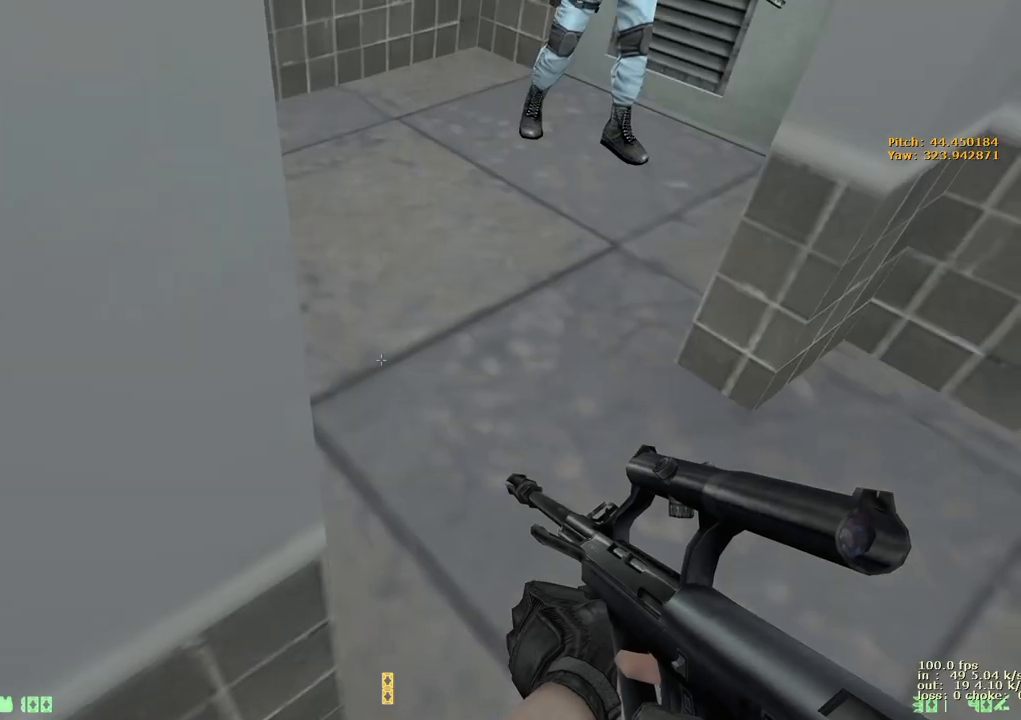
Gameplay with keyboard and mouse; each line is a JSON object with the keys held at the frame after it. "events" lists presses ("down") and releases ("up") of "1", "2", "3", "4", "5", "a", "alt", "b", "c", "caps_lock", "ctrl", "d", "e", "f", "g", "q", "r", "s", "shift", "space", "t", "tab", "v", "w", "x" and "z" between this image and that frame as [ms after this image, input, new state], when the widget could be followed in between. No other keys are recorded. Mouse buttons are not recorded. Not read: mouse_move.
{"keys": [], "events": [[83, "b", "down"], [217, "b", "up"]]}
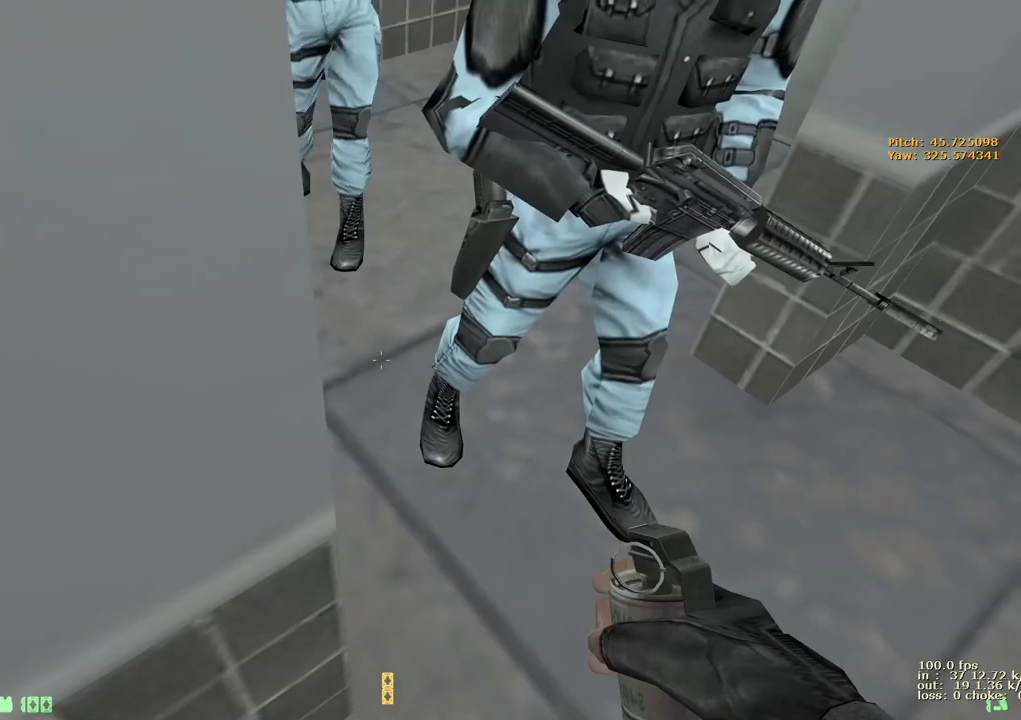
{"keys": [], "events": []}
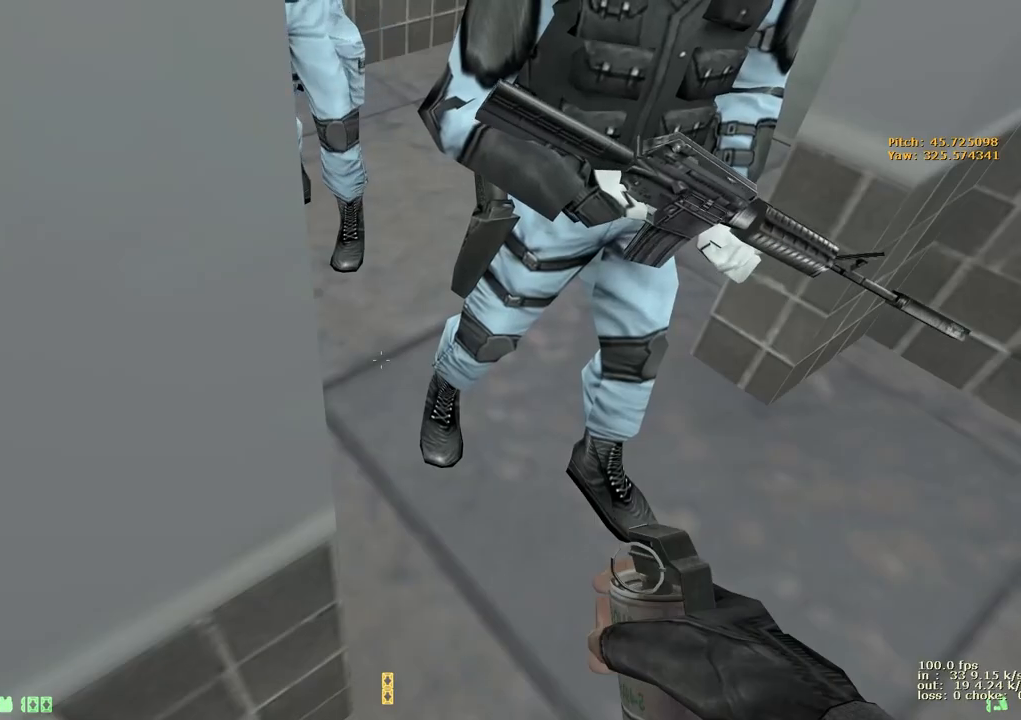
{"keys": [], "events": [[17, "b", "down"], [150, "b", "up"]]}
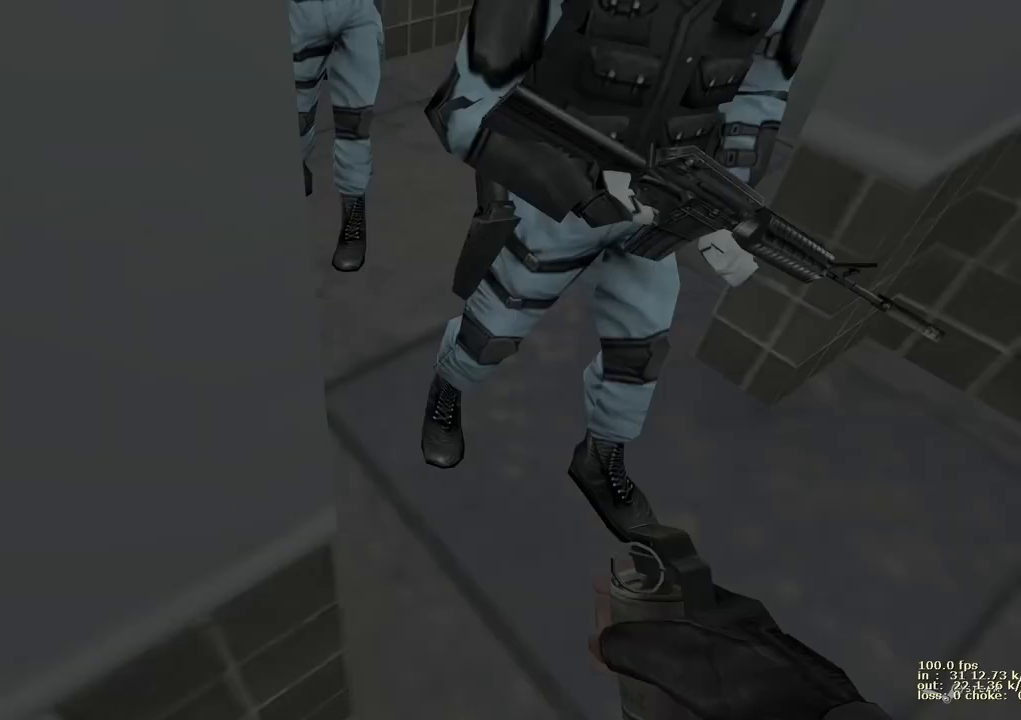
{"keys": [], "events": []}
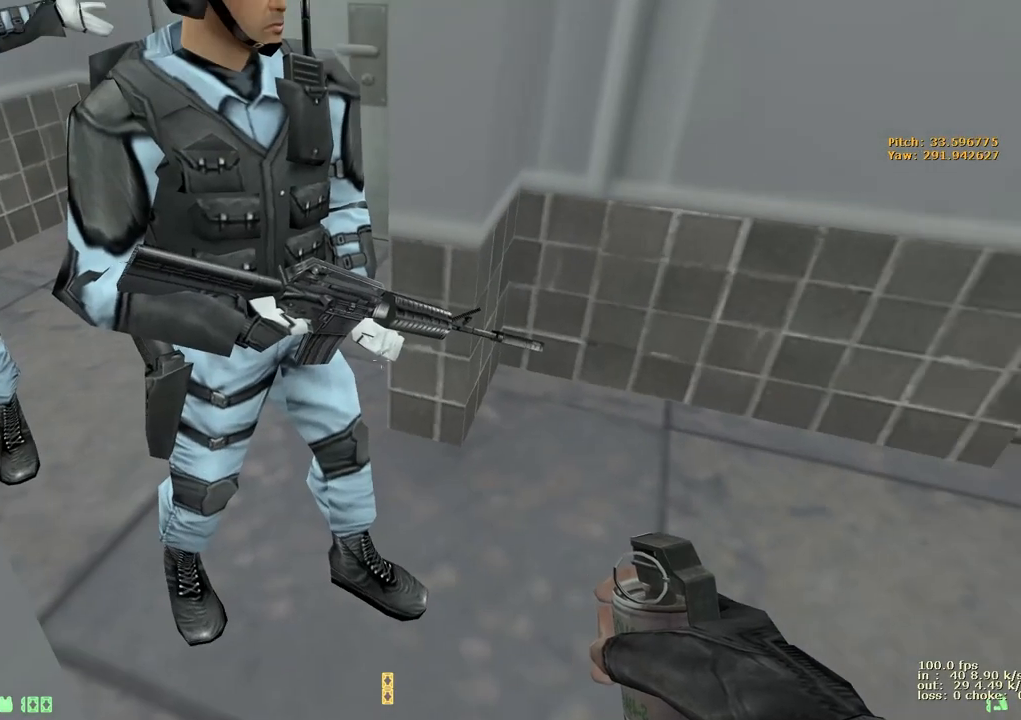
{"keys": ["w"], "events": [[50, "d", "down"], [133, "w", "down"], [383, "d", "up"]]}
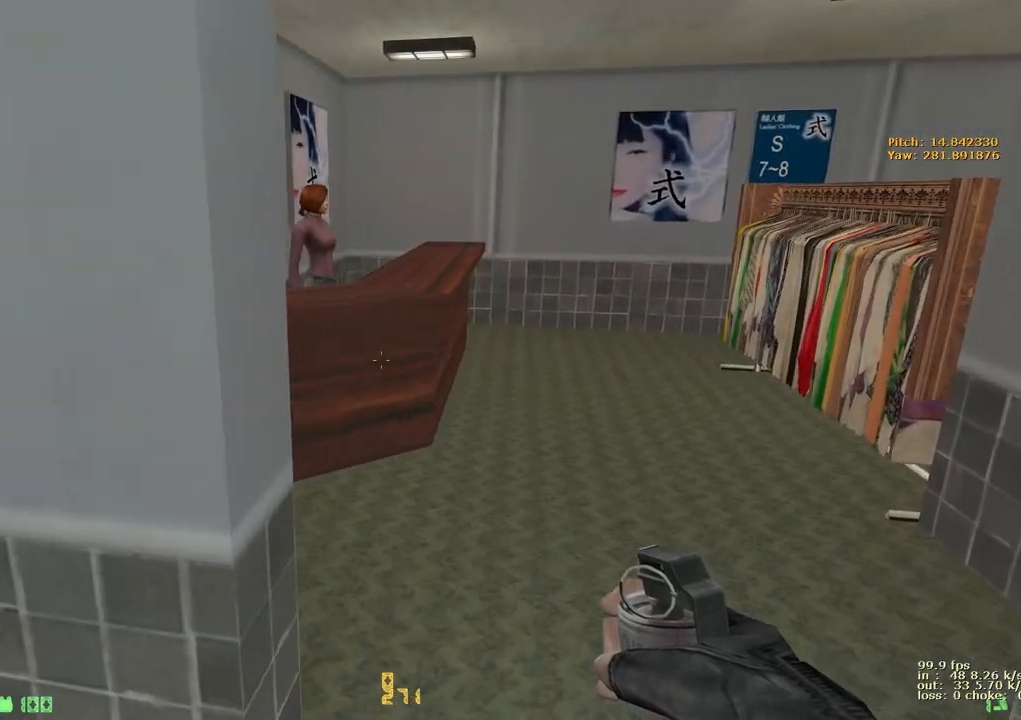
{"keys": ["w"], "events": []}
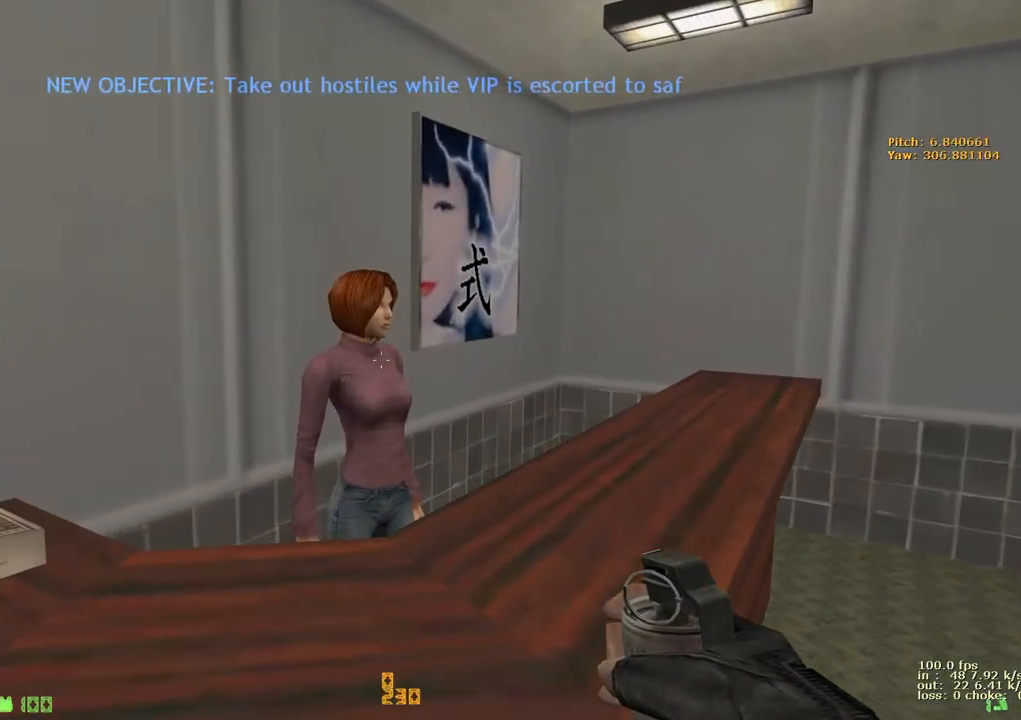
{"keys": [], "events": [[100, "e", "down"], [100, "w", "up"], [133, "e", "up"], [233, "e", "down"], [317, "e", "up"], [367, "e", "down"], [467, "e", "up"]]}
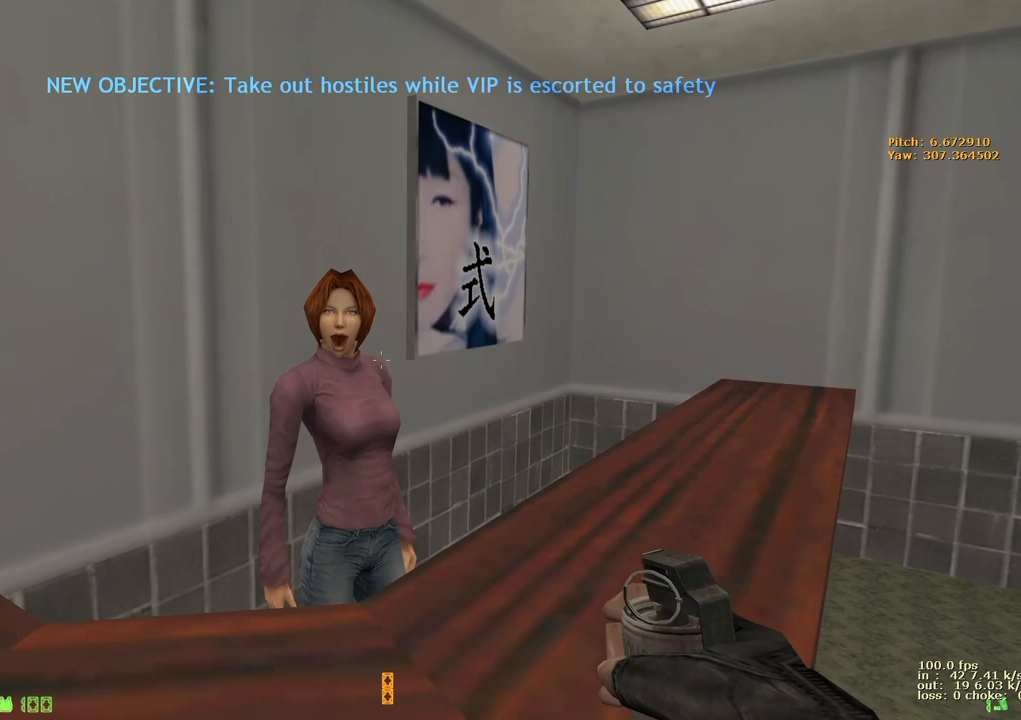
{"keys": ["e"], "events": [[67, "e", "down"], [117, "e", "up"], [217, "e", "down"], [250, "e", "up"], [333, "e", "down"], [383, "e", "up"], [483, "e", "down"]]}
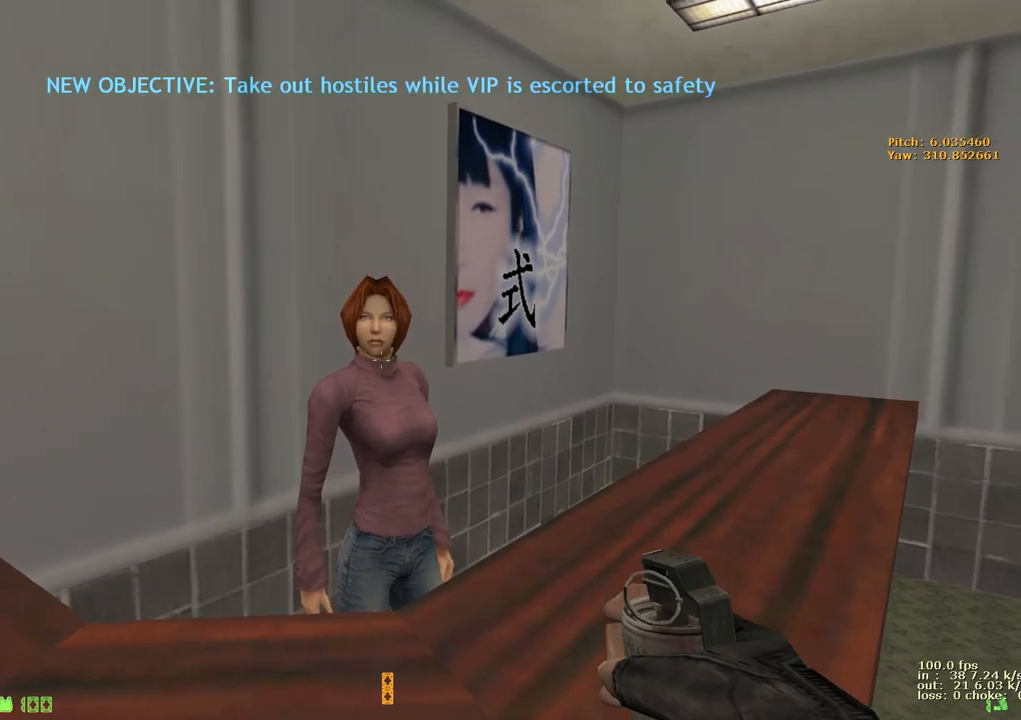
{"keys": [], "events": [[33, "e", "up"], [117, "e", "down"], [167, "e", "up"], [267, "e", "down"], [367, "e", "up"], [417, "e", "down"], [500, "e", "up"]]}
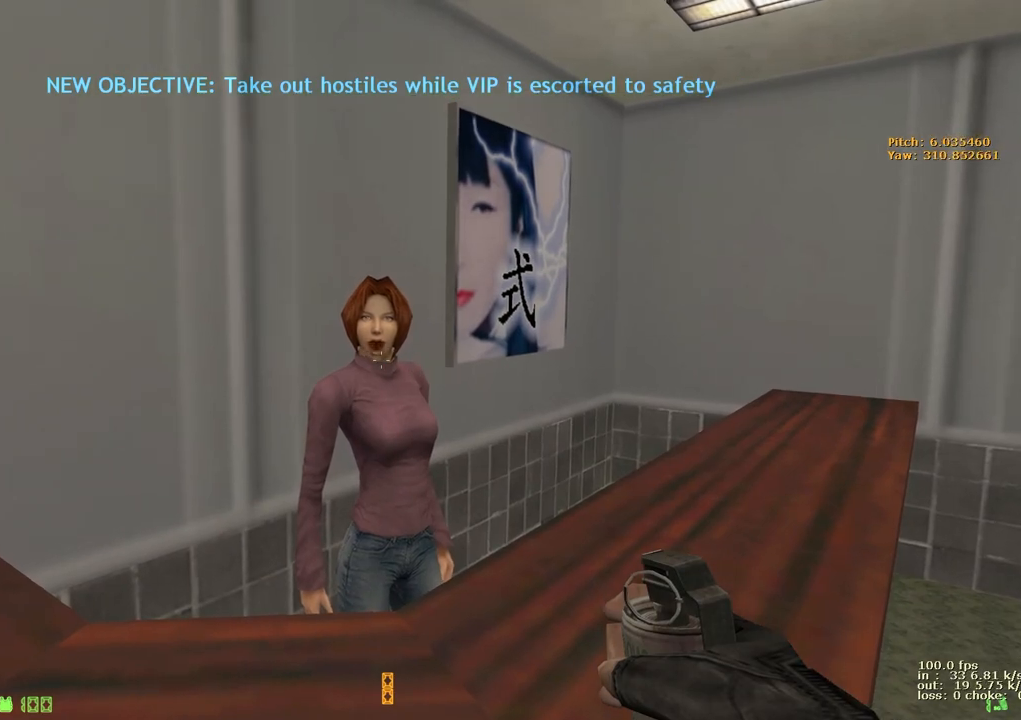
{"keys": [], "events": [[83, "e", "down"], [133, "e", "up"], [233, "e", "down"], [283, "e", "up"], [383, "e", "down"], [467, "e", "up"]]}
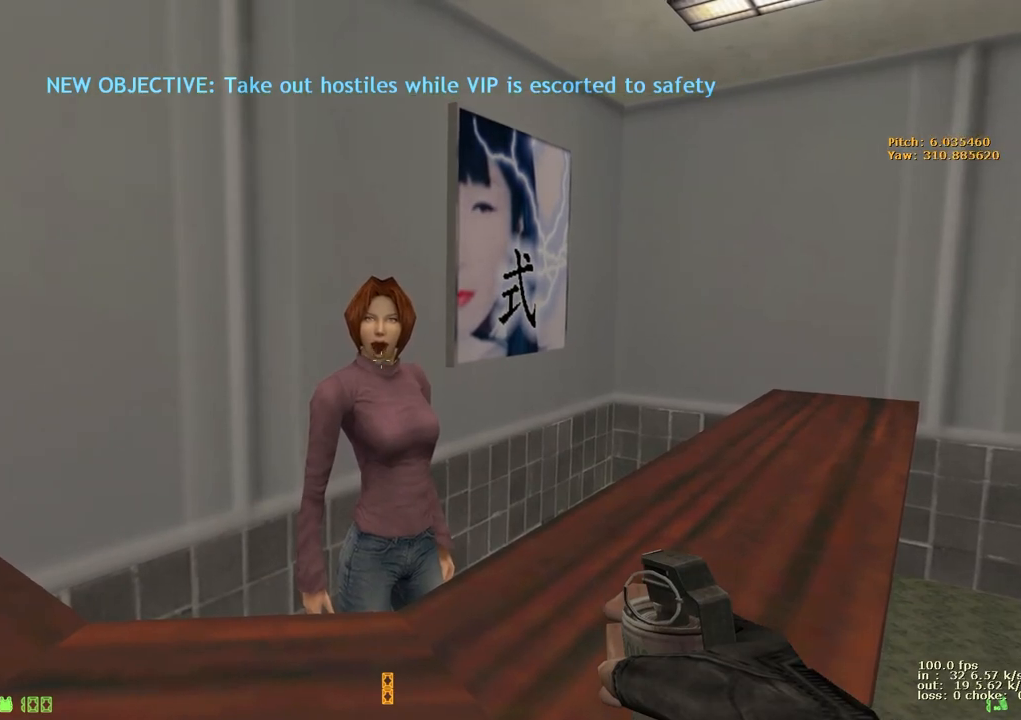
{"keys": [], "events": [[50, "e", "down"], [100, "e", "up"], [200, "e", "down"], [250, "e", "up"], [333, "e", "down"], [433, "e", "up"]]}
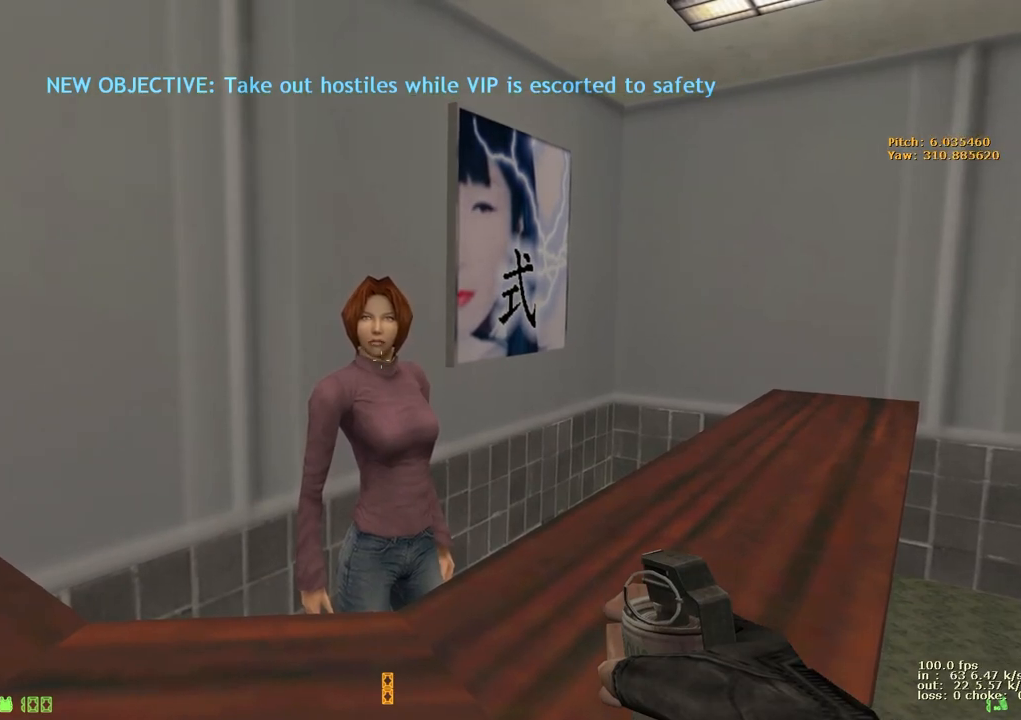
{"keys": [], "events": [[33, "e", "down"], [83, "e", "up"], [133, "e", "down"], [217, "e", "up"], [267, "e", "down"], [350, "e", "up"], [450, "e", "down"], [500, "e", "up"]]}
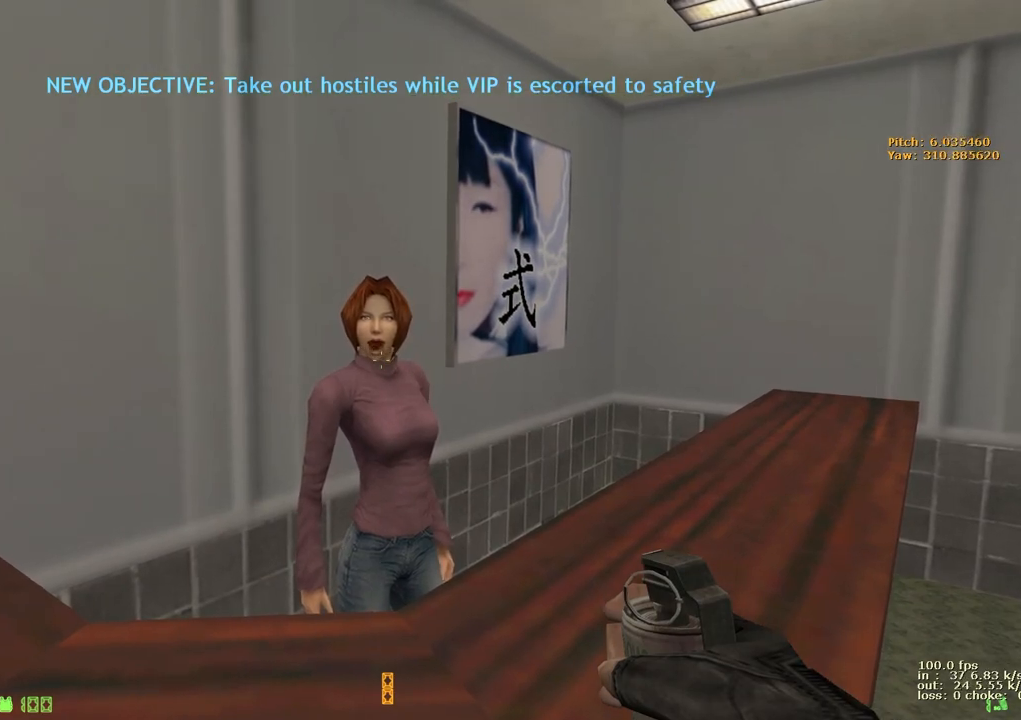
{"keys": [], "events": [[83, "e", "down"], [233, "b", "down"], [233, "e", "up"], [367, "b", "up"]]}
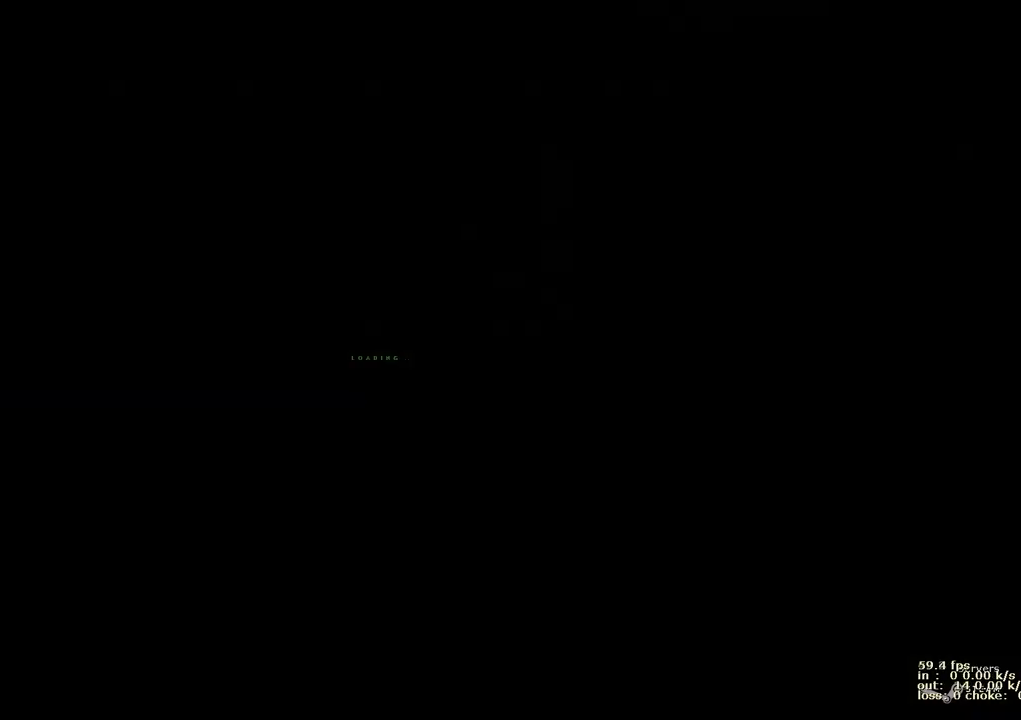
{"keys": [], "events": []}
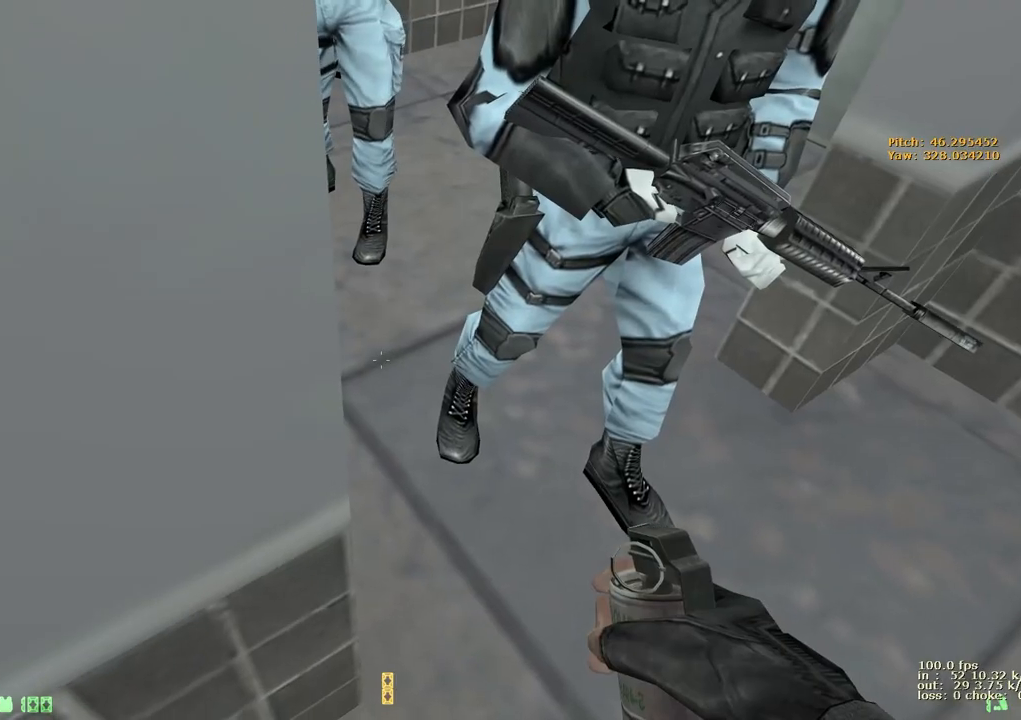
{"keys": [], "events": [[33, "s", "down"], [217, "s", "up"], [317, "ctrl", "down"], [450, "ctrl", "up"]]}
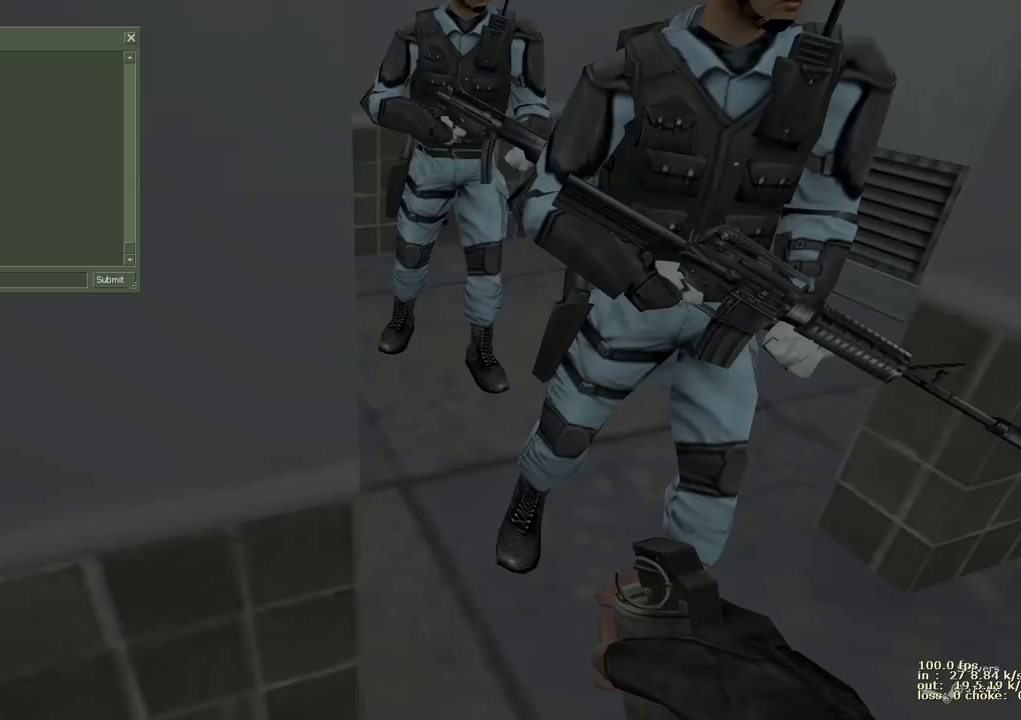
{"keys": [], "events": []}
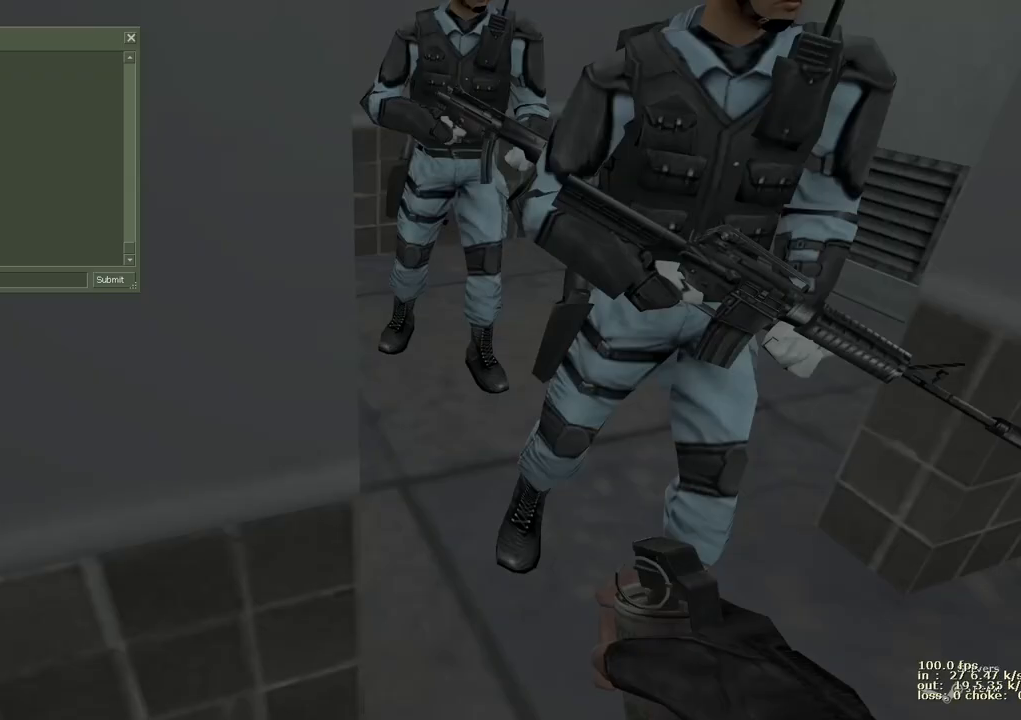
{"keys": [], "events": []}
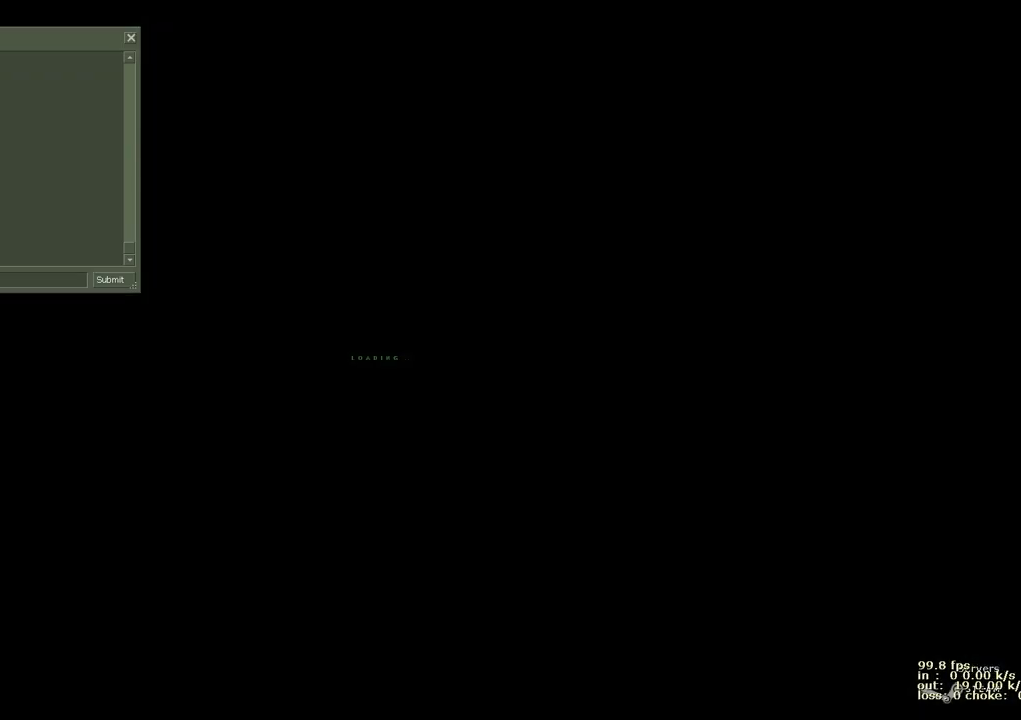
{"keys": [], "events": []}
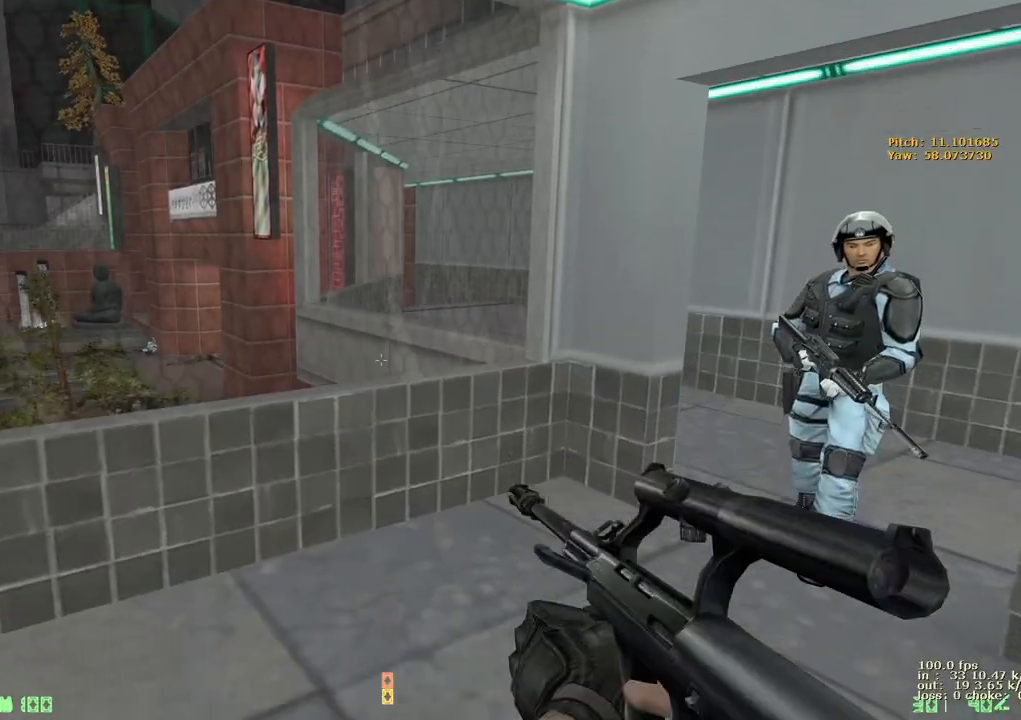
{"keys": ["w"], "events": [[417, "w", "down"]]}
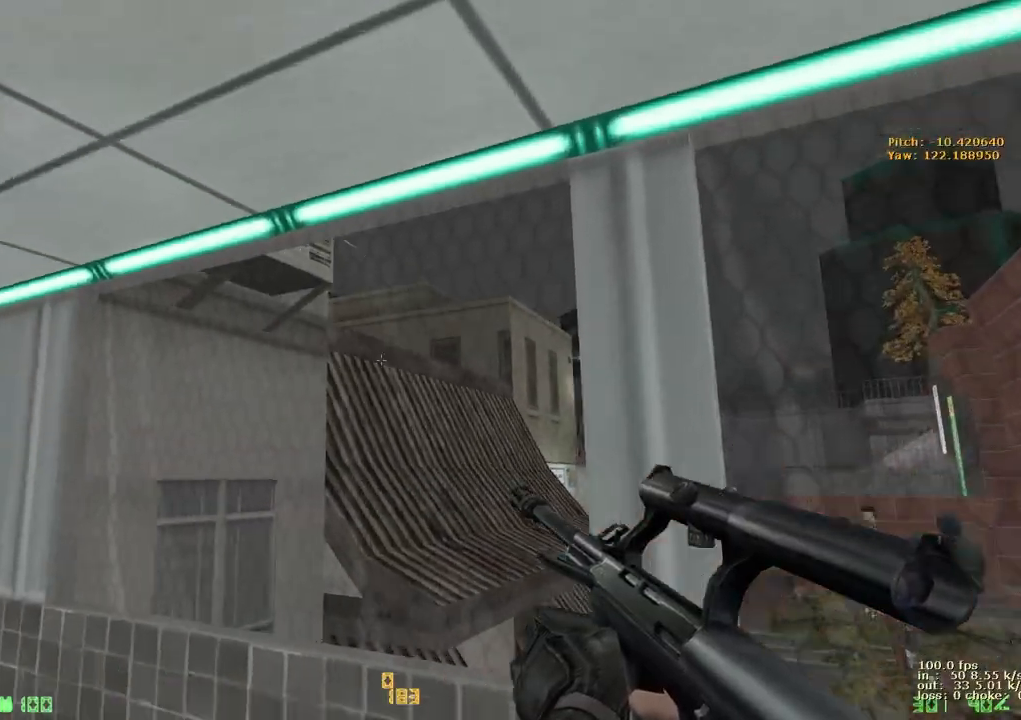
{"keys": [], "events": [[67, "a", "down"], [250, "w", "up"], [300, "a", "up"]]}
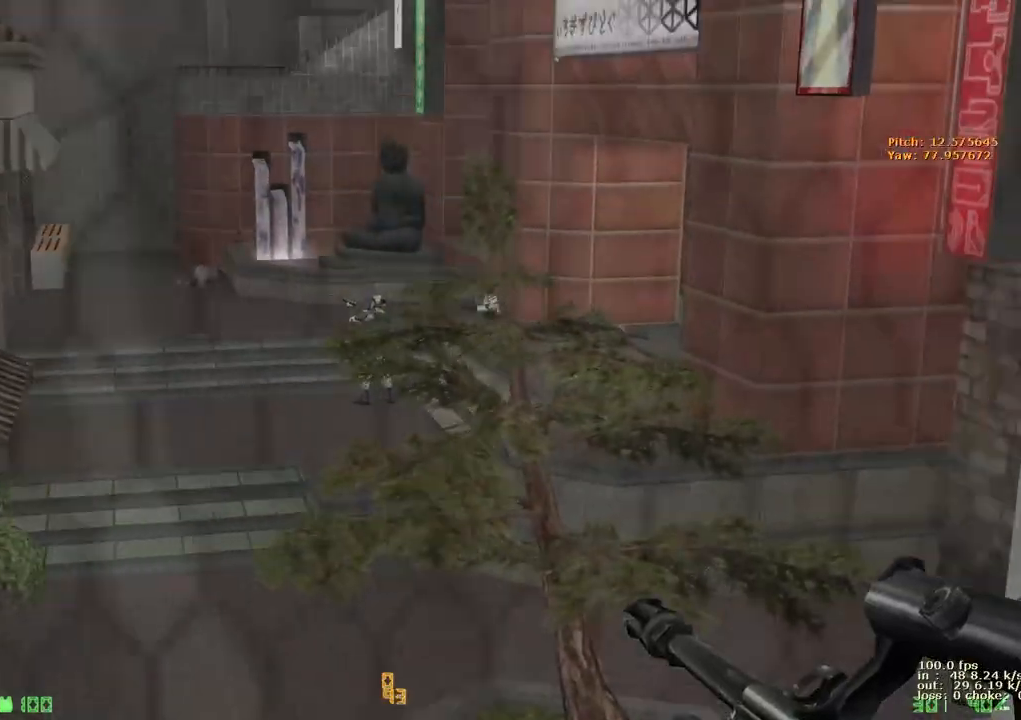
{"keys": [], "events": []}
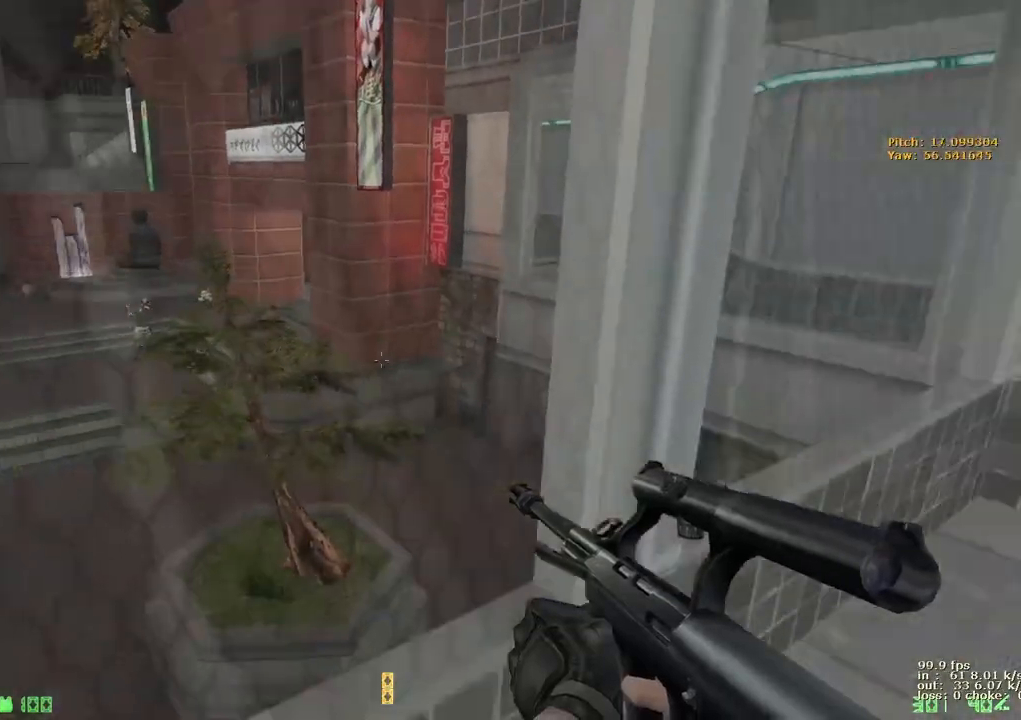
{"keys": [], "events": [[83, "ctrl", "down"], [233, "ctrl", "up"]]}
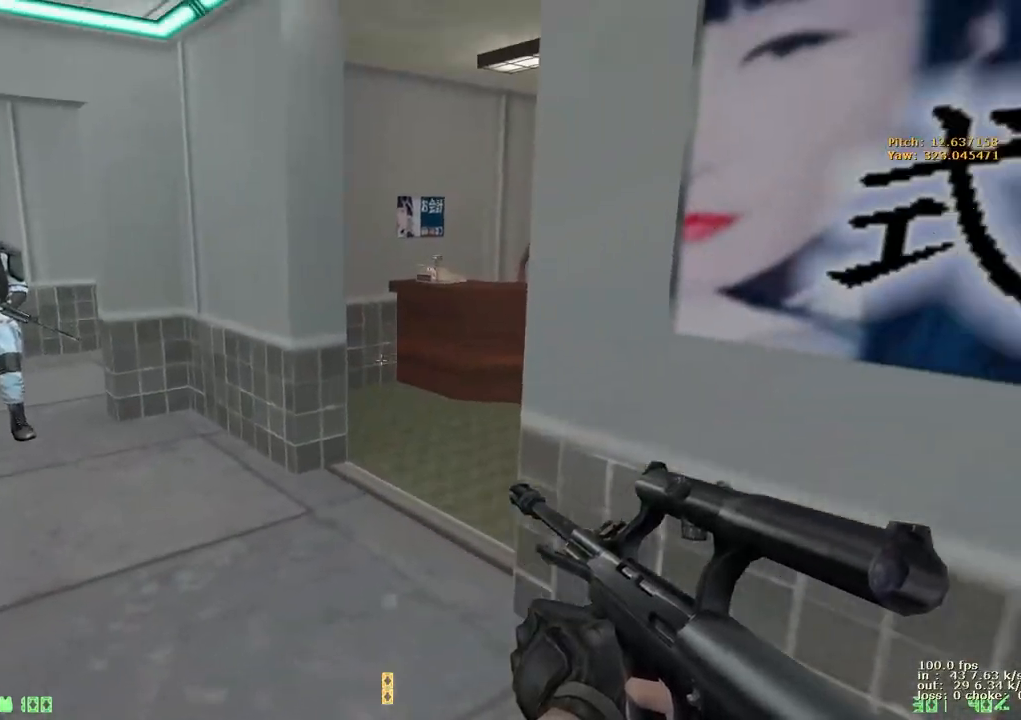
{"keys": [], "events": []}
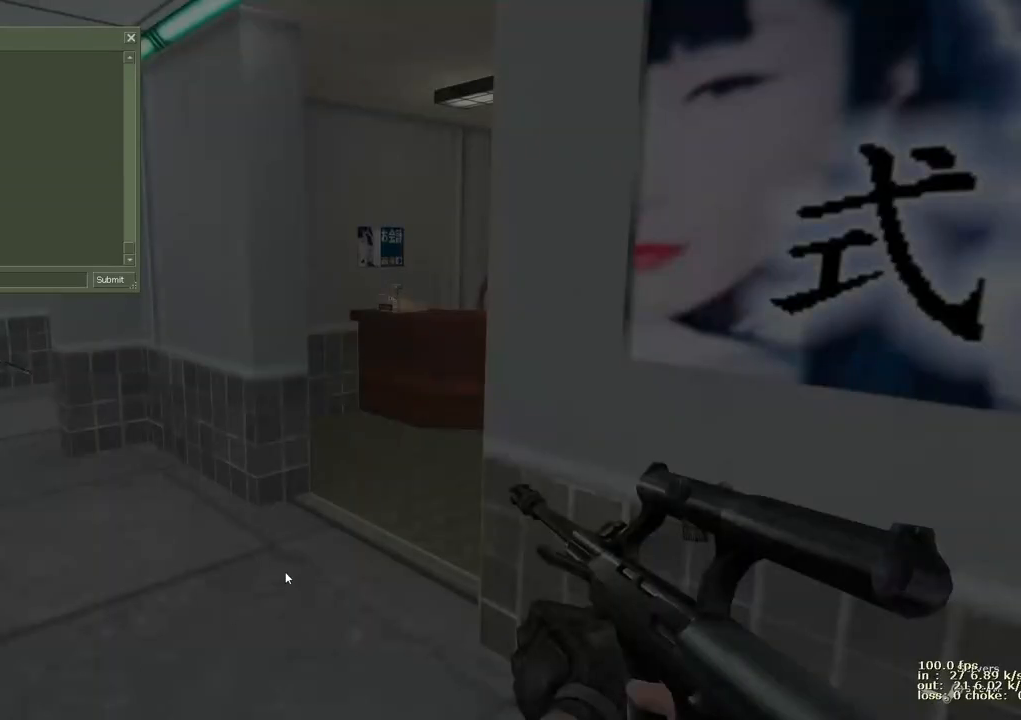
{"keys": [], "events": []}
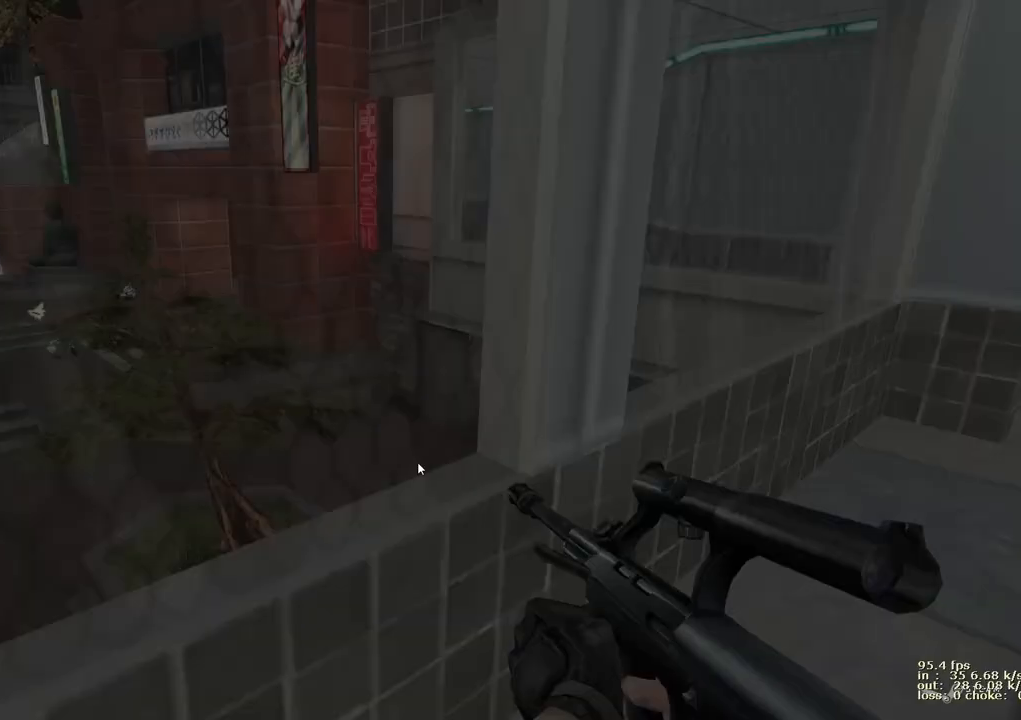
{"keys": [], "events": []}
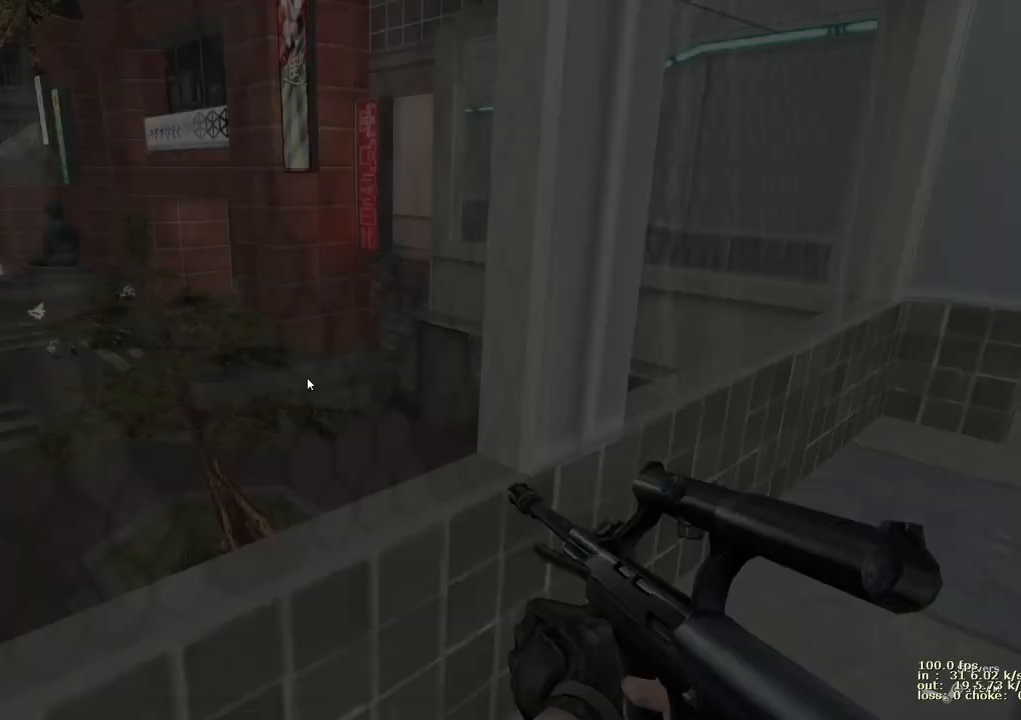
{"keys": [], "events": []}
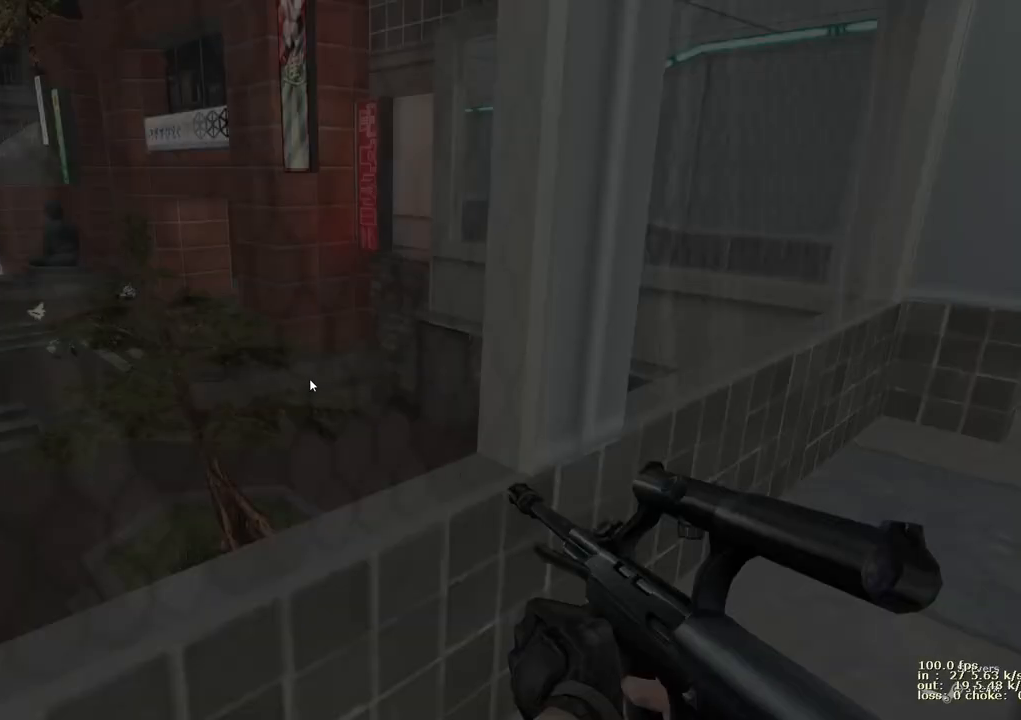
{"keys": [], "events": []}
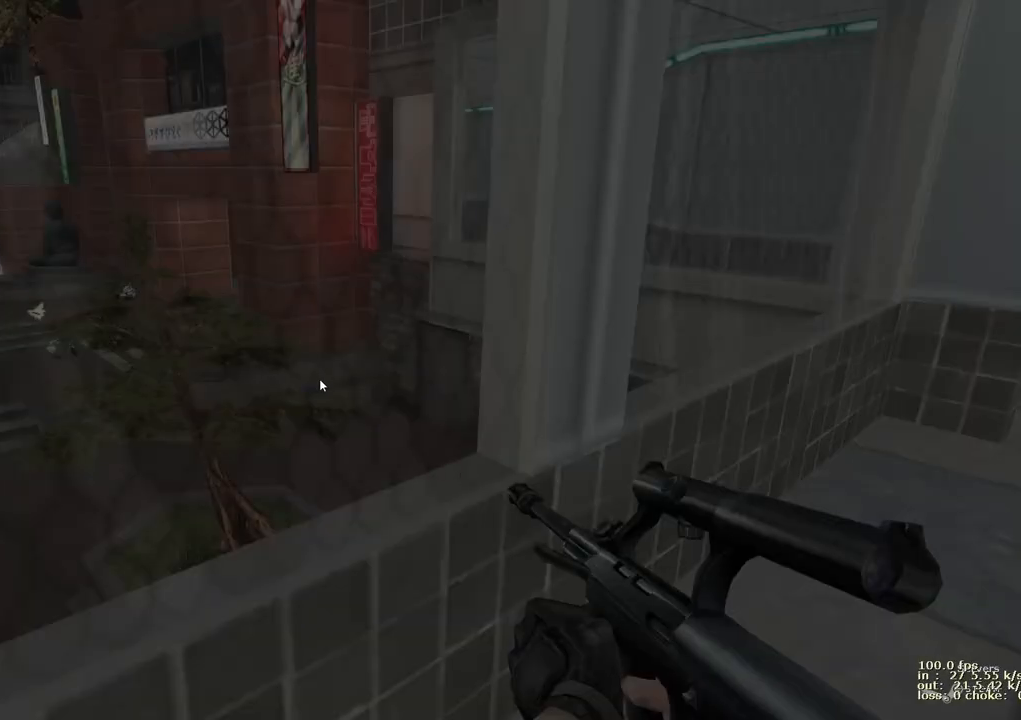
{"keys": [], "events": []}
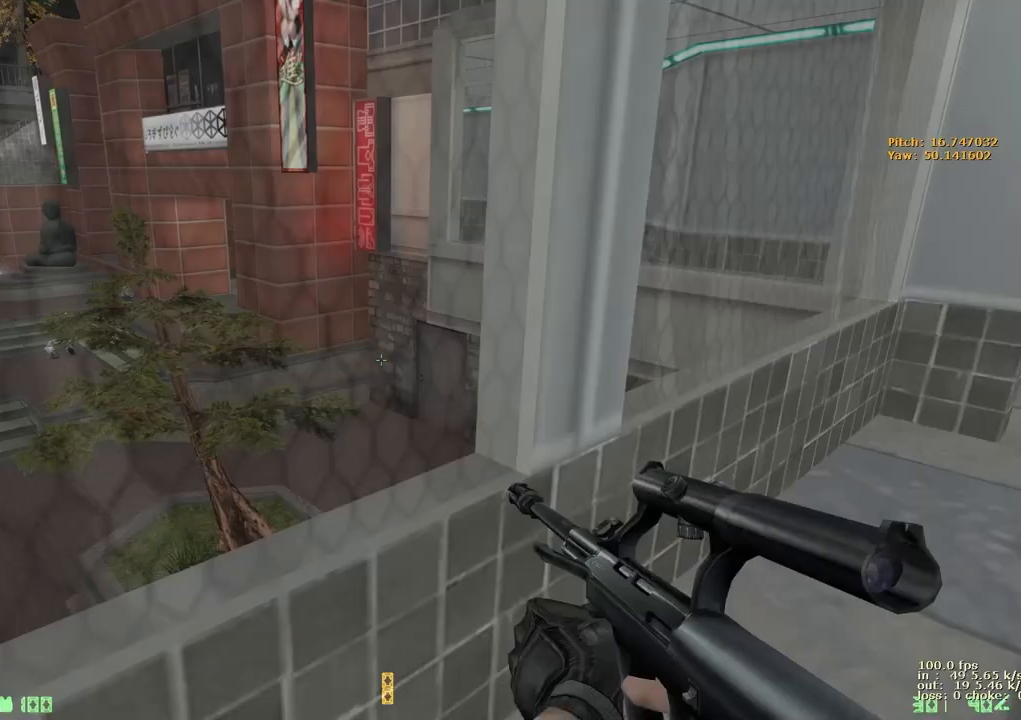
{"keys": [], "events": [[200, "b", "down"], [300, "b", "up"]]}
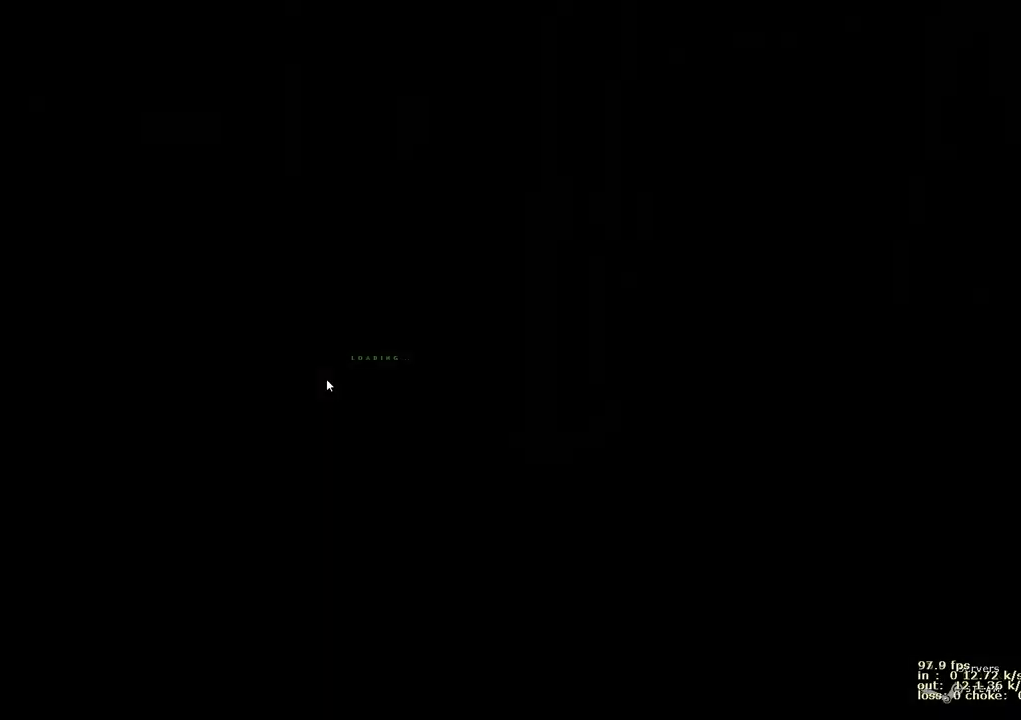
{"keys": [], "events": []}
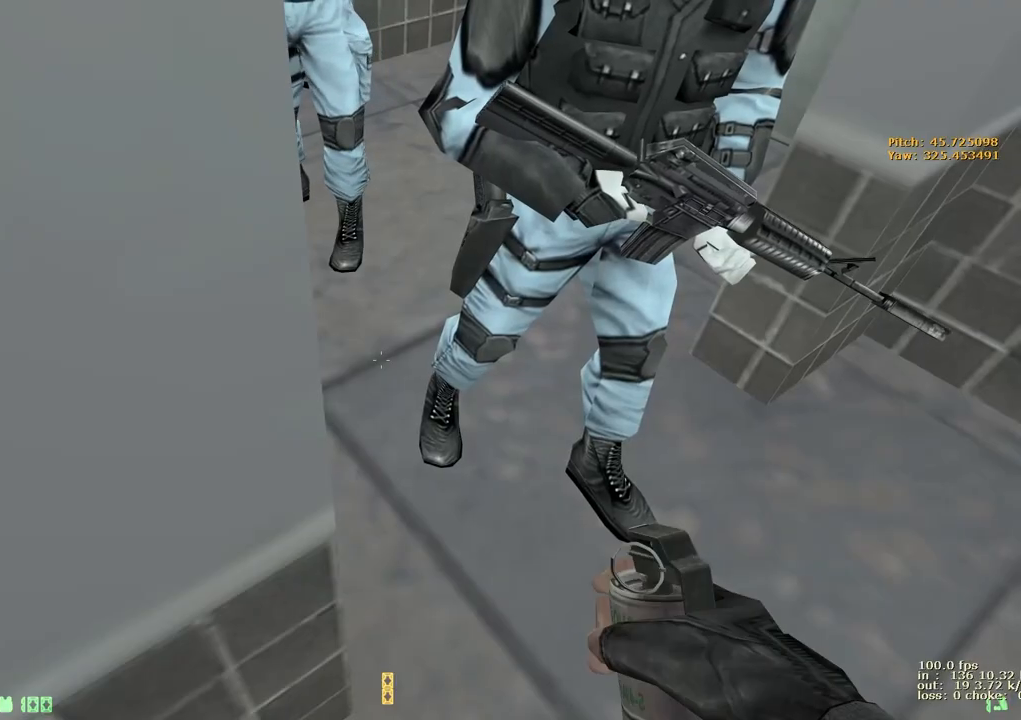
{"keys": [], "events": []}